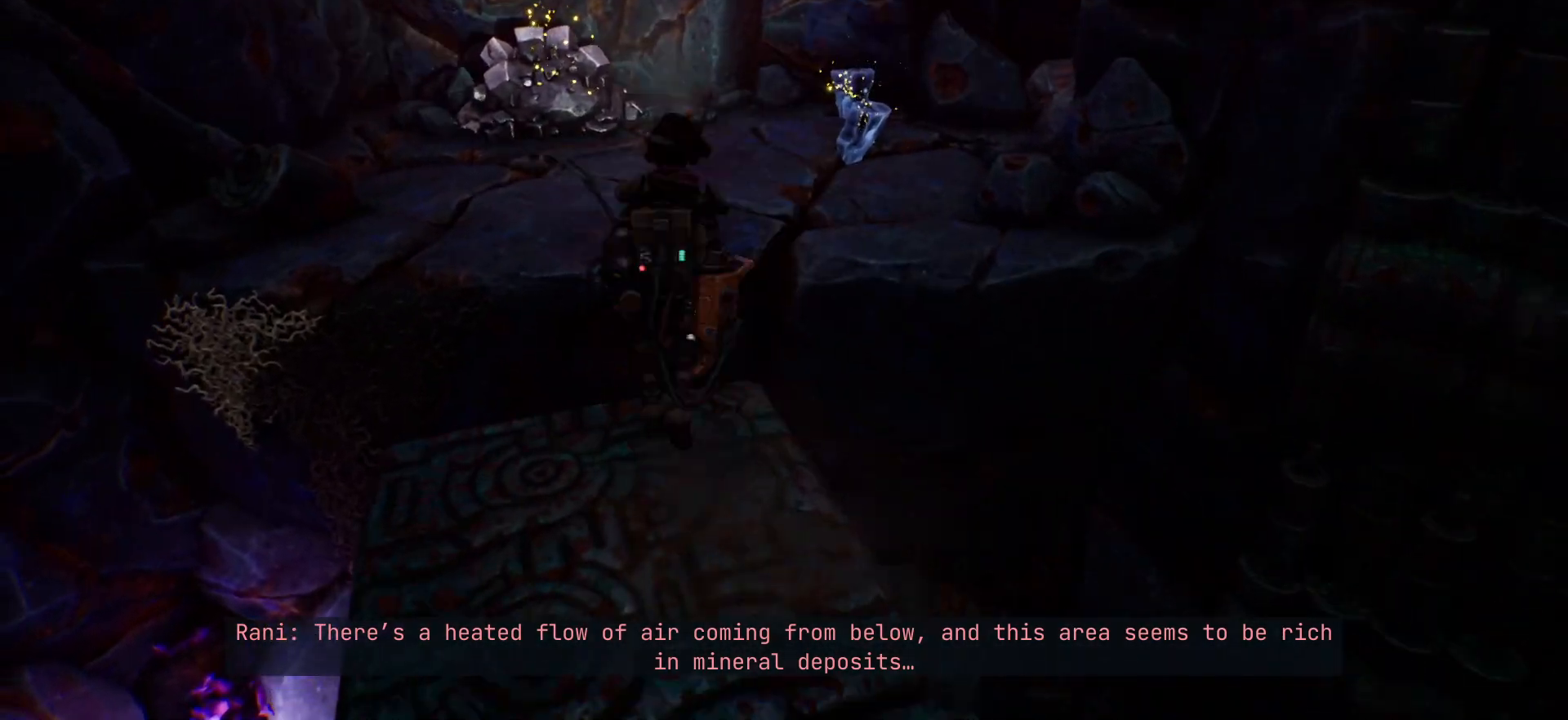
Gameplay with keyboard; each line is a JSON object with the keys held at the frame after it. "events" lists presses ("down") and releases ("up") of "escape", "f1", "shift", "space" and "w" between this image and that frame as [ms after this image, input, new state], when the widget could be followed in between. No other keys are recorded. Mouse input is not recorded.
{"keys": ["shift", "w"], "events": [[350, "space", "up"]]}
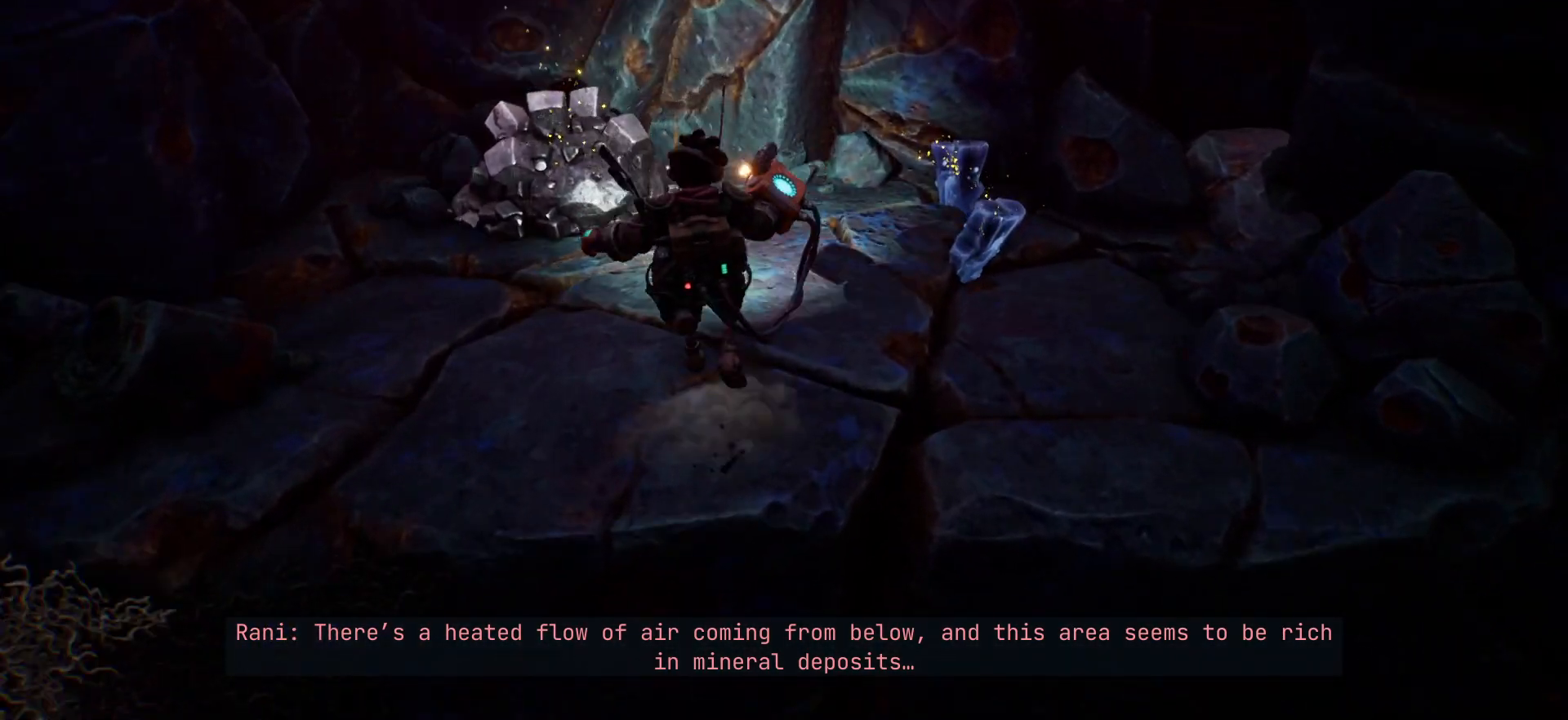
{"keys": [], "events": [[83, "shift", "up"], [250, "w", "up"]]}
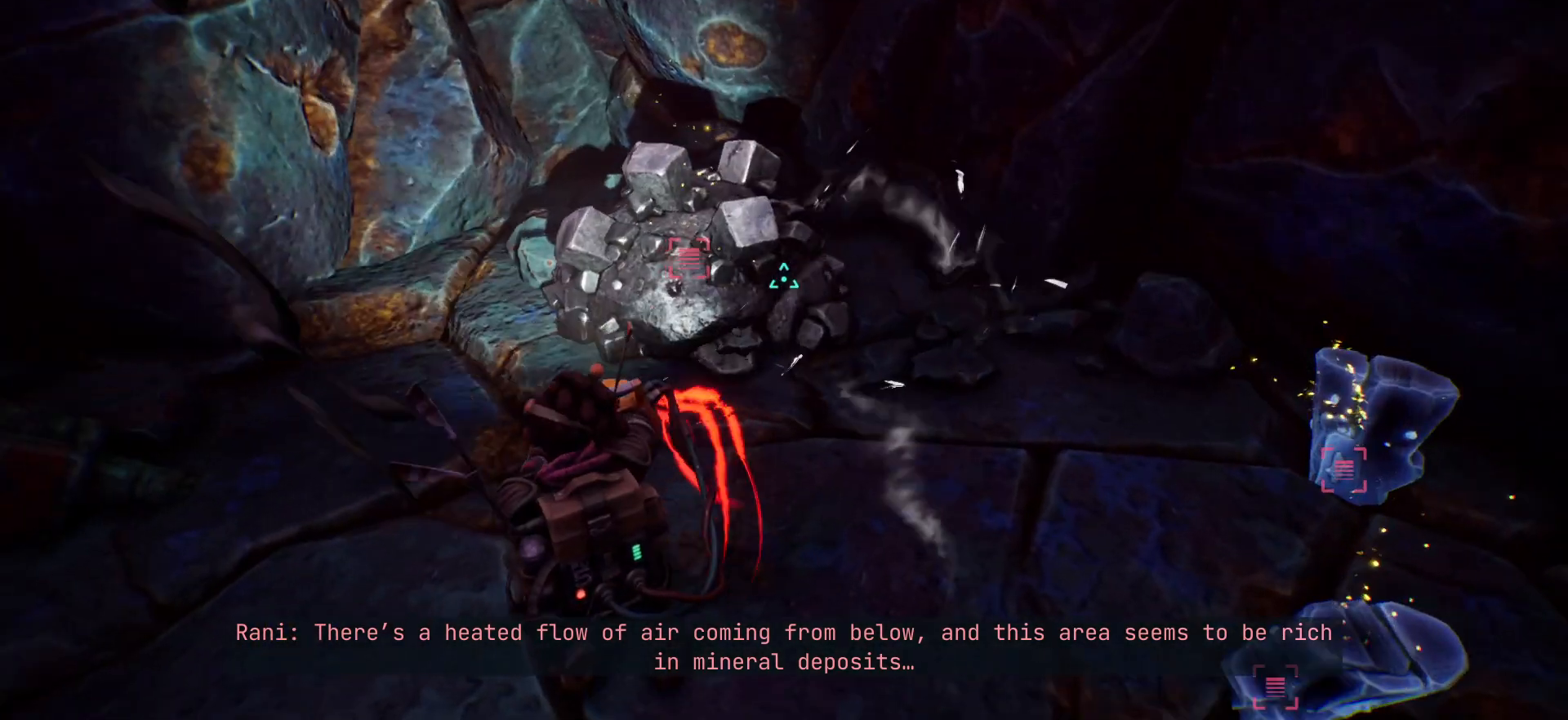
{"keys": [], "events": []}
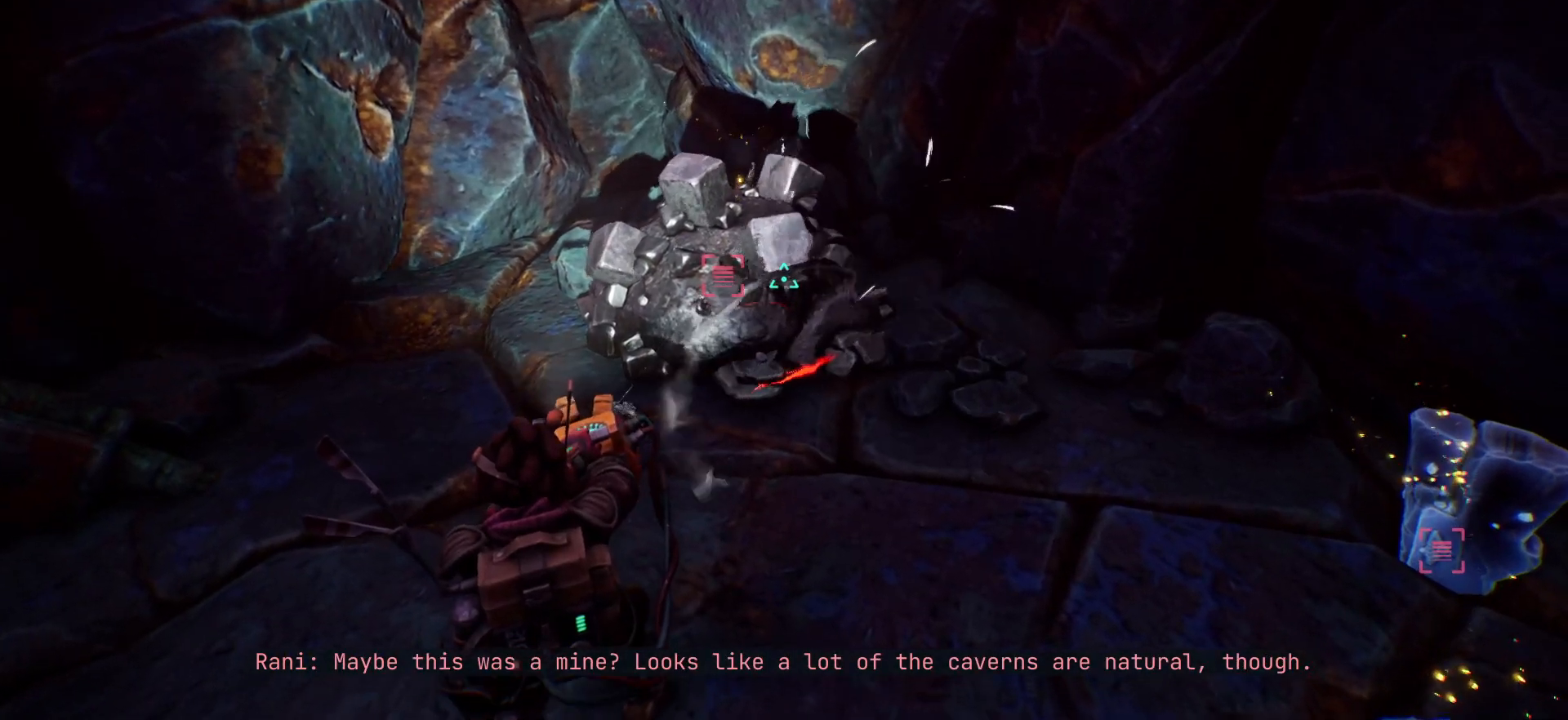
{"keys": ["w"], "events": [[50, "w", "down"]]}
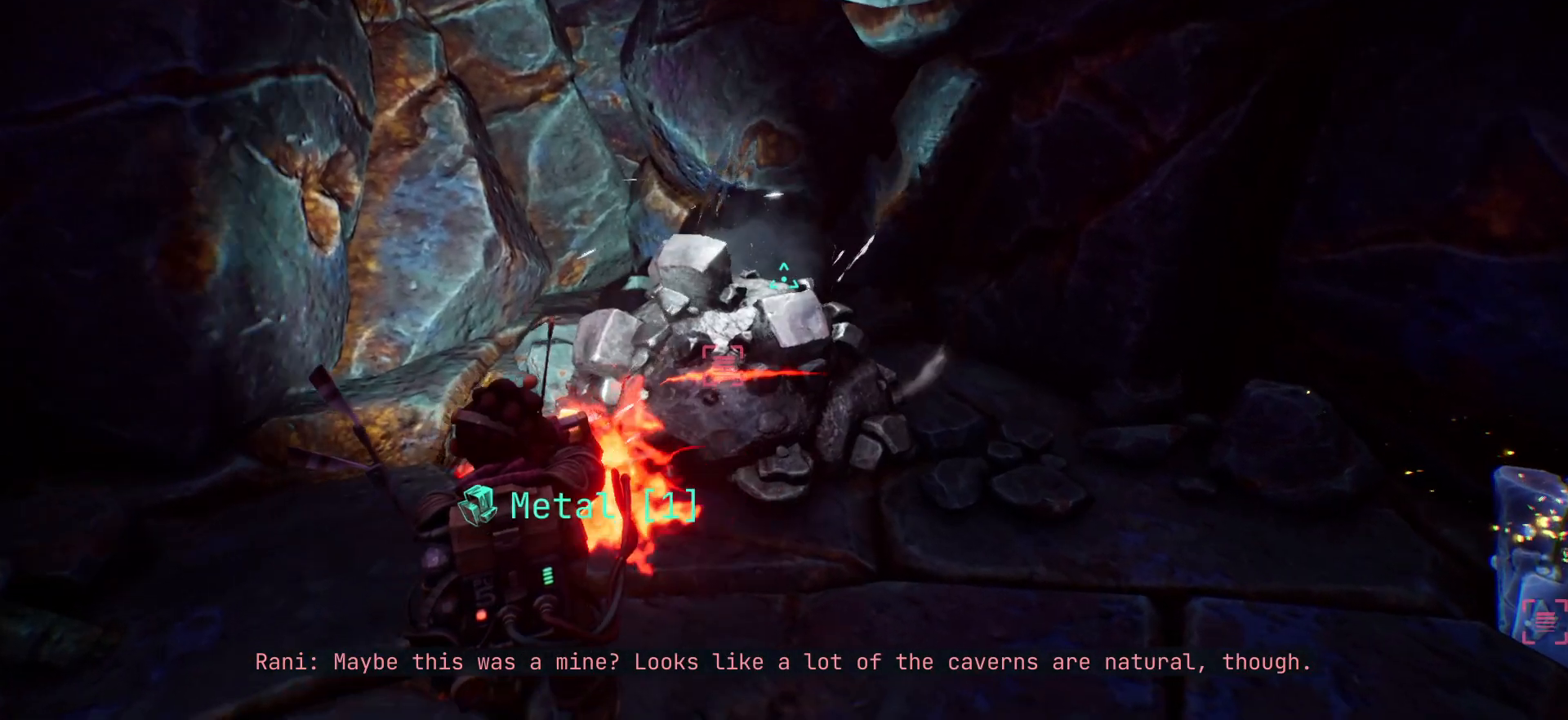
{"keys": [], "events": [[50, "w", "up"]]}
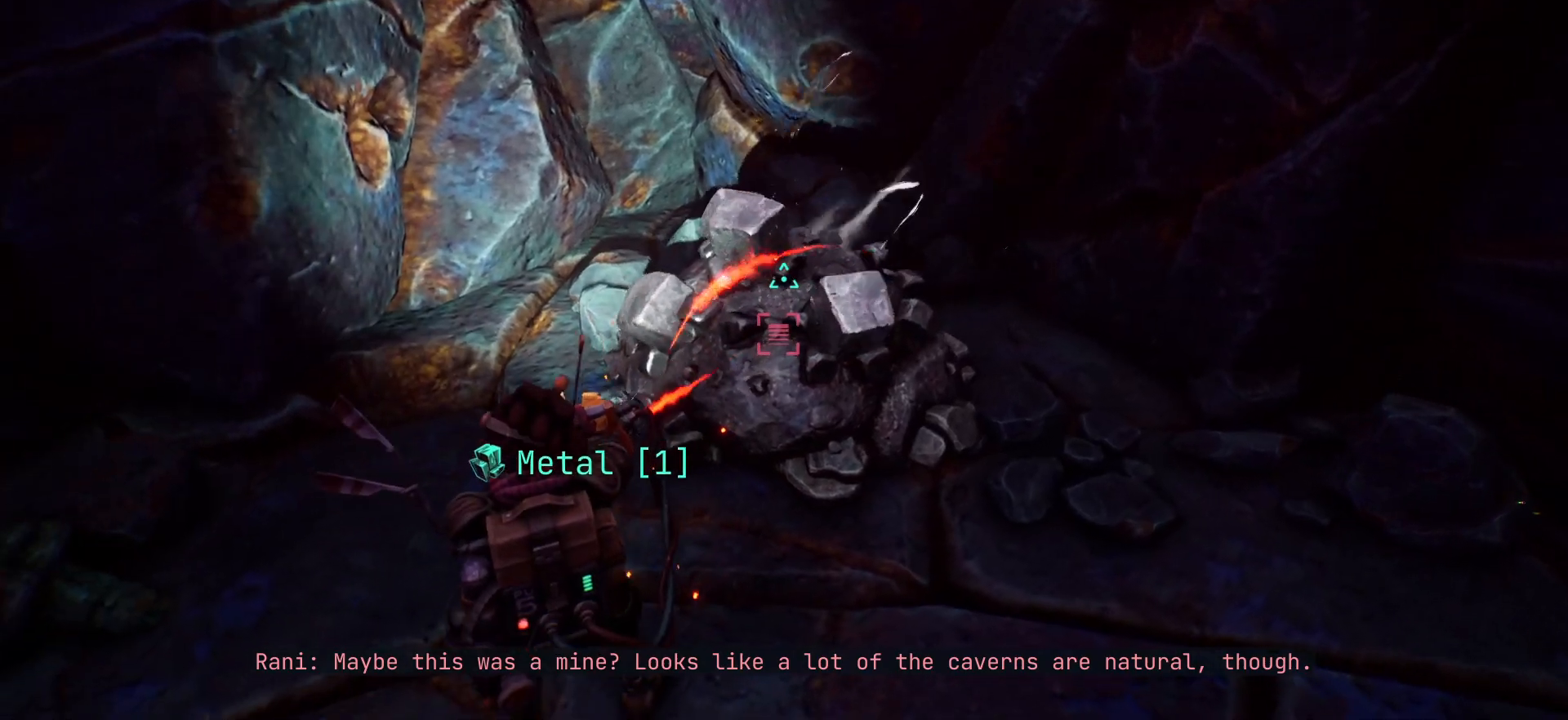
{"keys": [], "events": []}
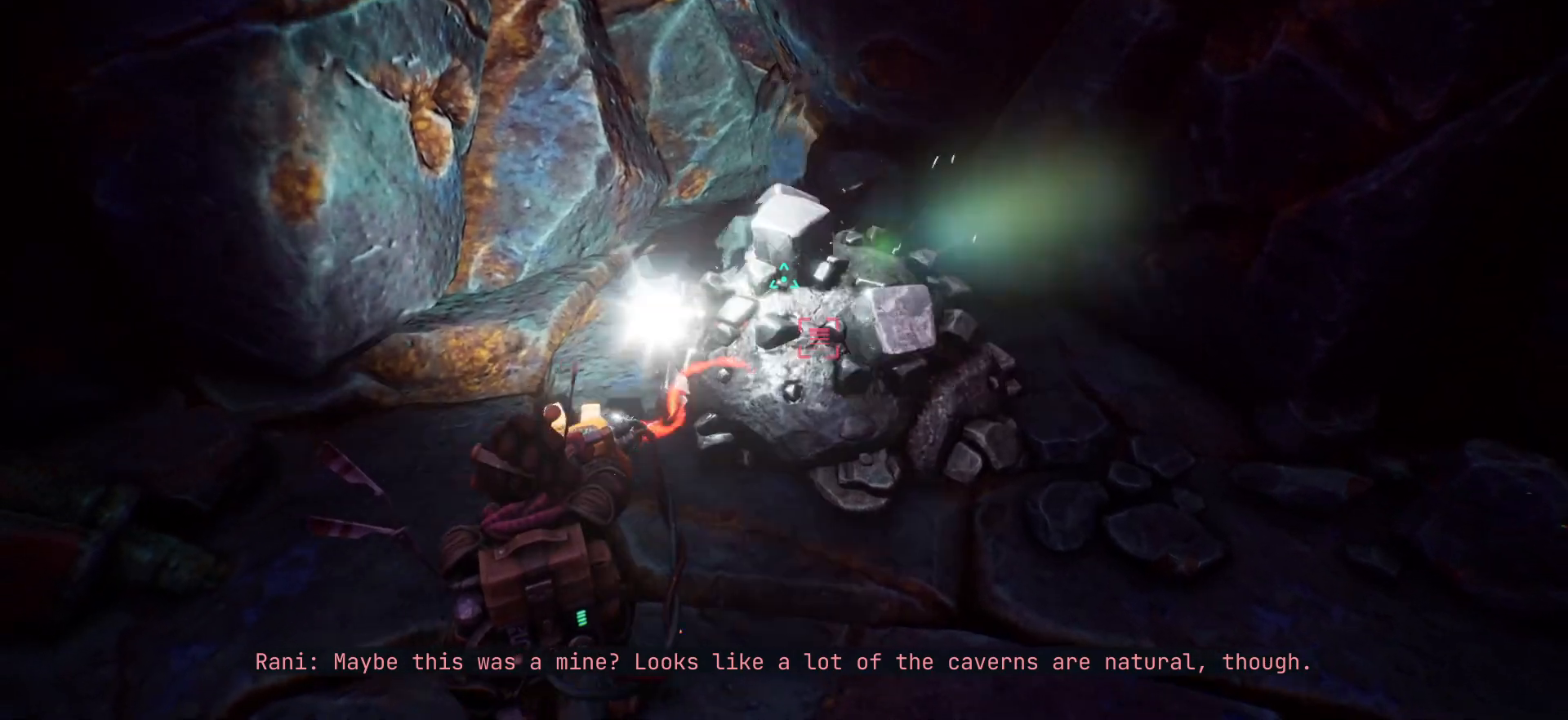
{"keys": [], "events": []}
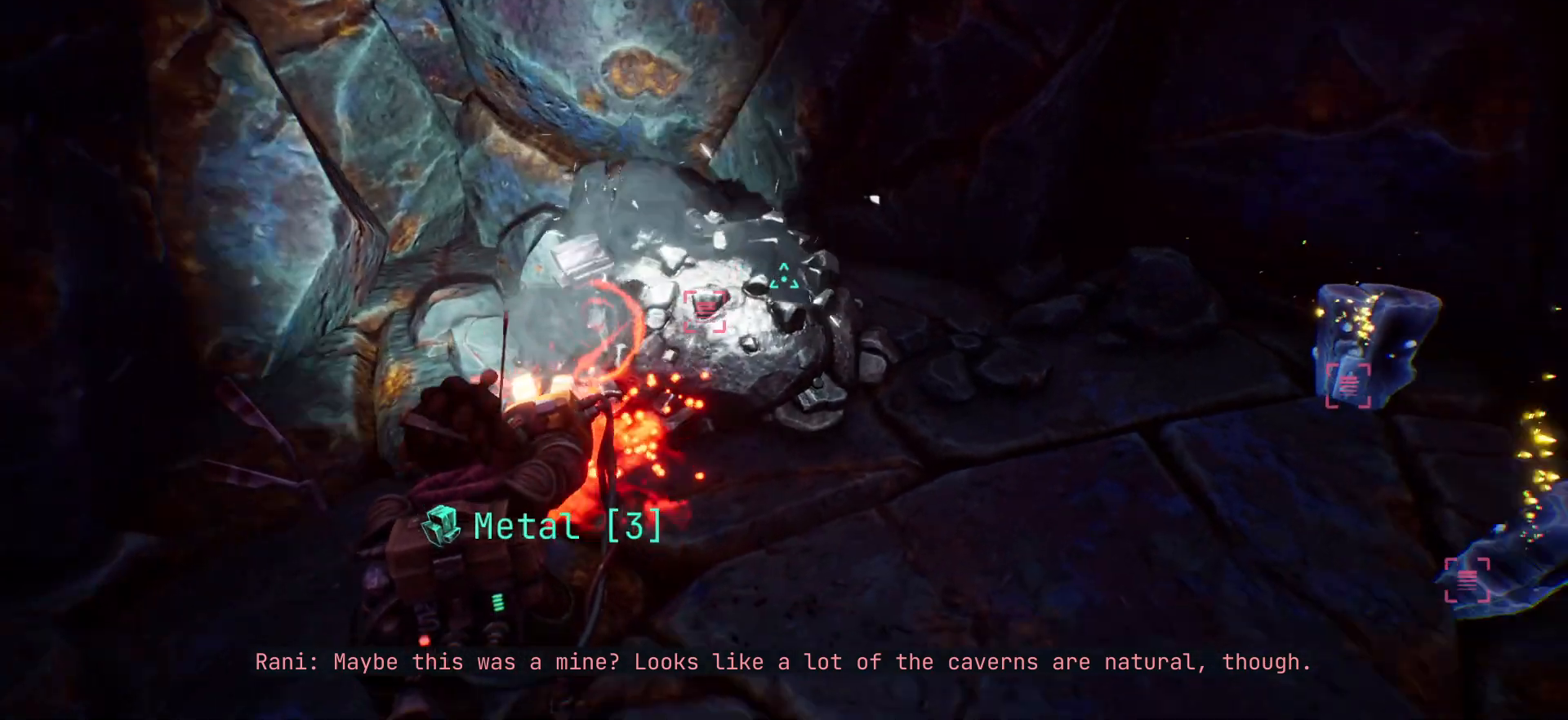
{"keys": ["w"], "events": [[317, "w", "down"]]}
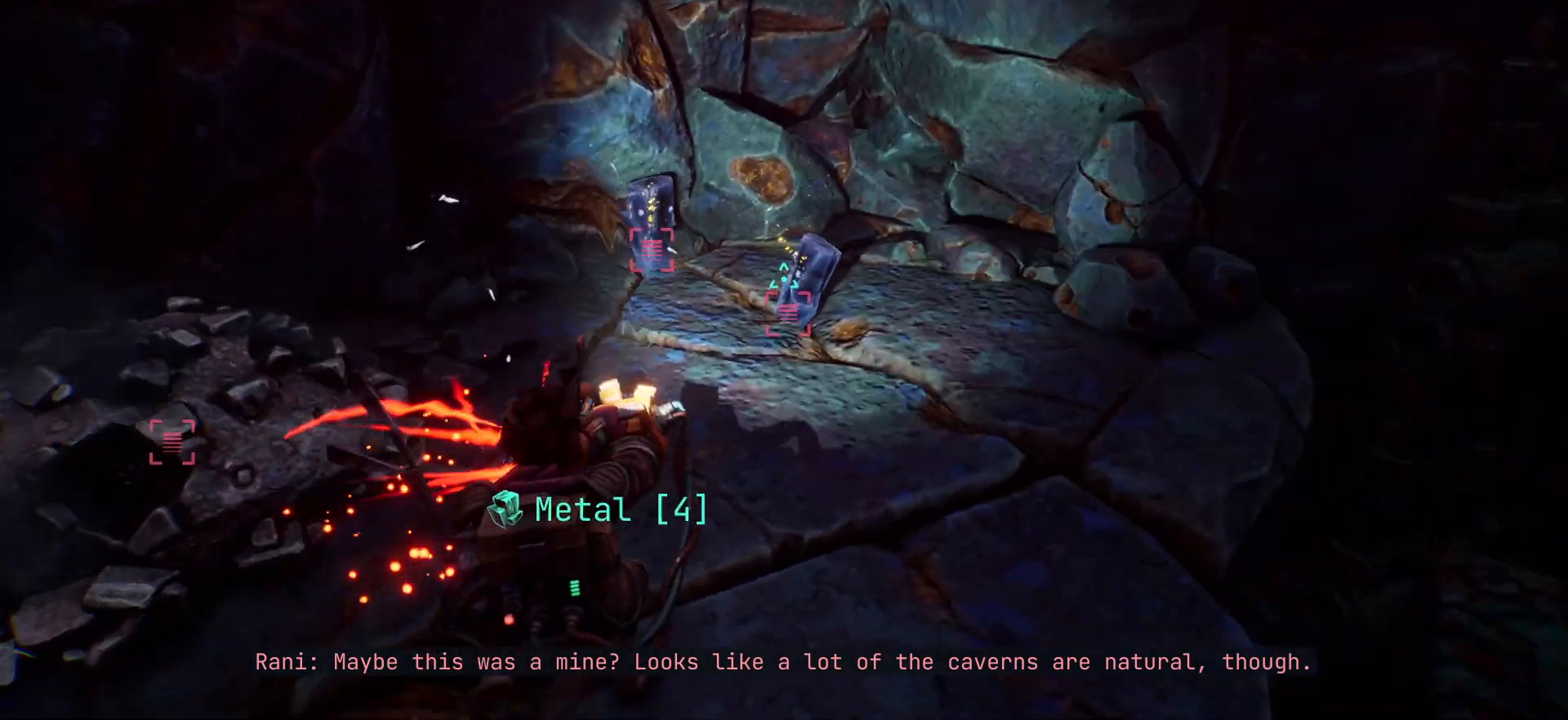
{"keys": [], "events": [[500, "w", "up"]]}
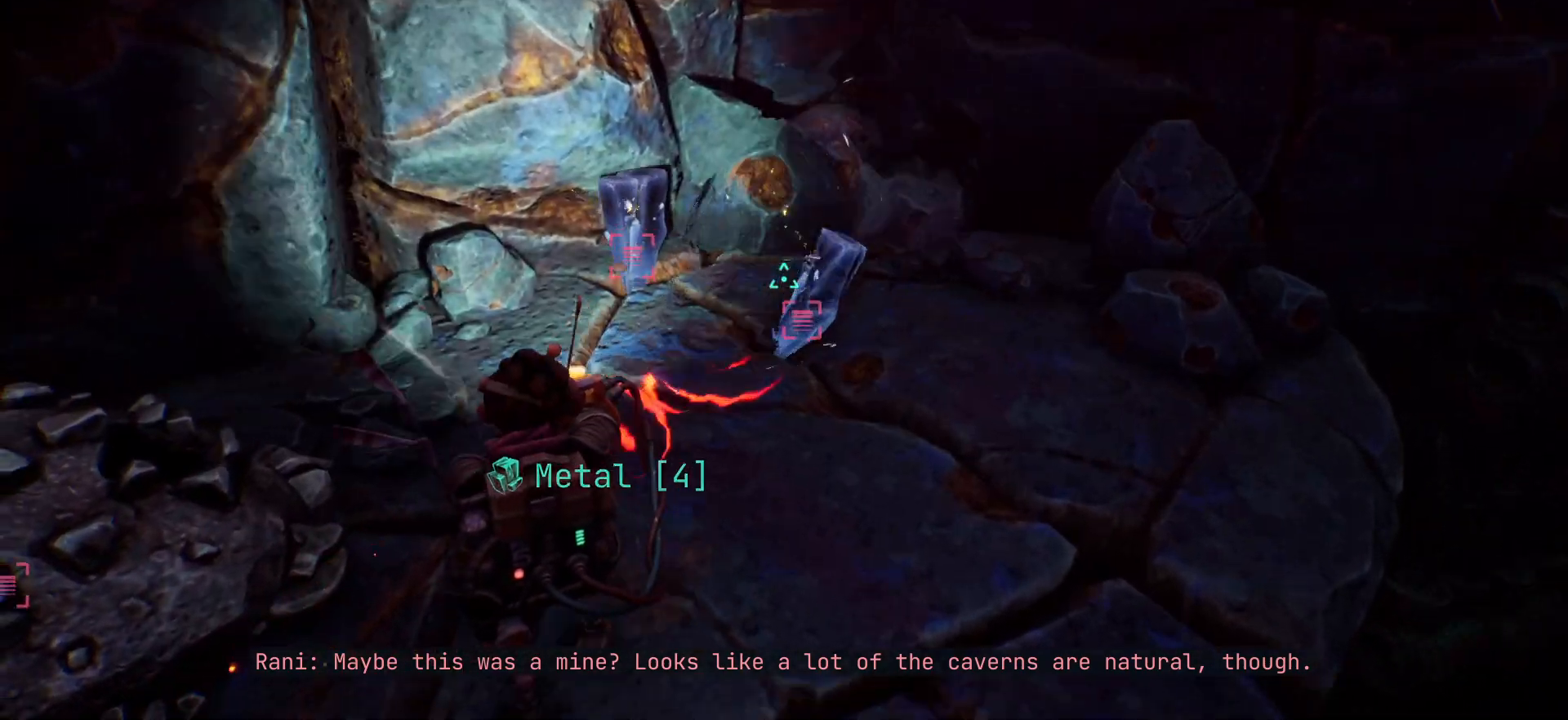
{"keys": [], "events": []}
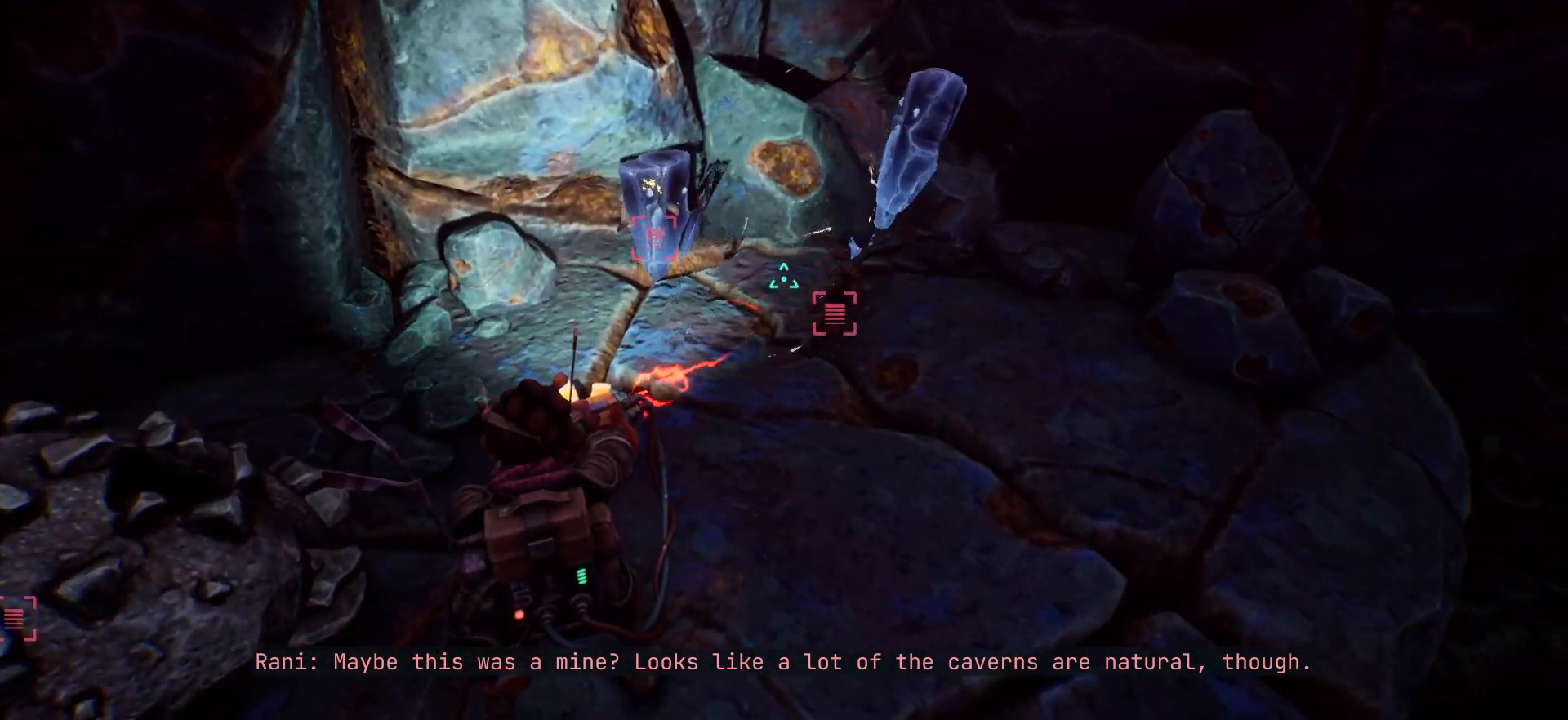
{"keys": [], "events": []}
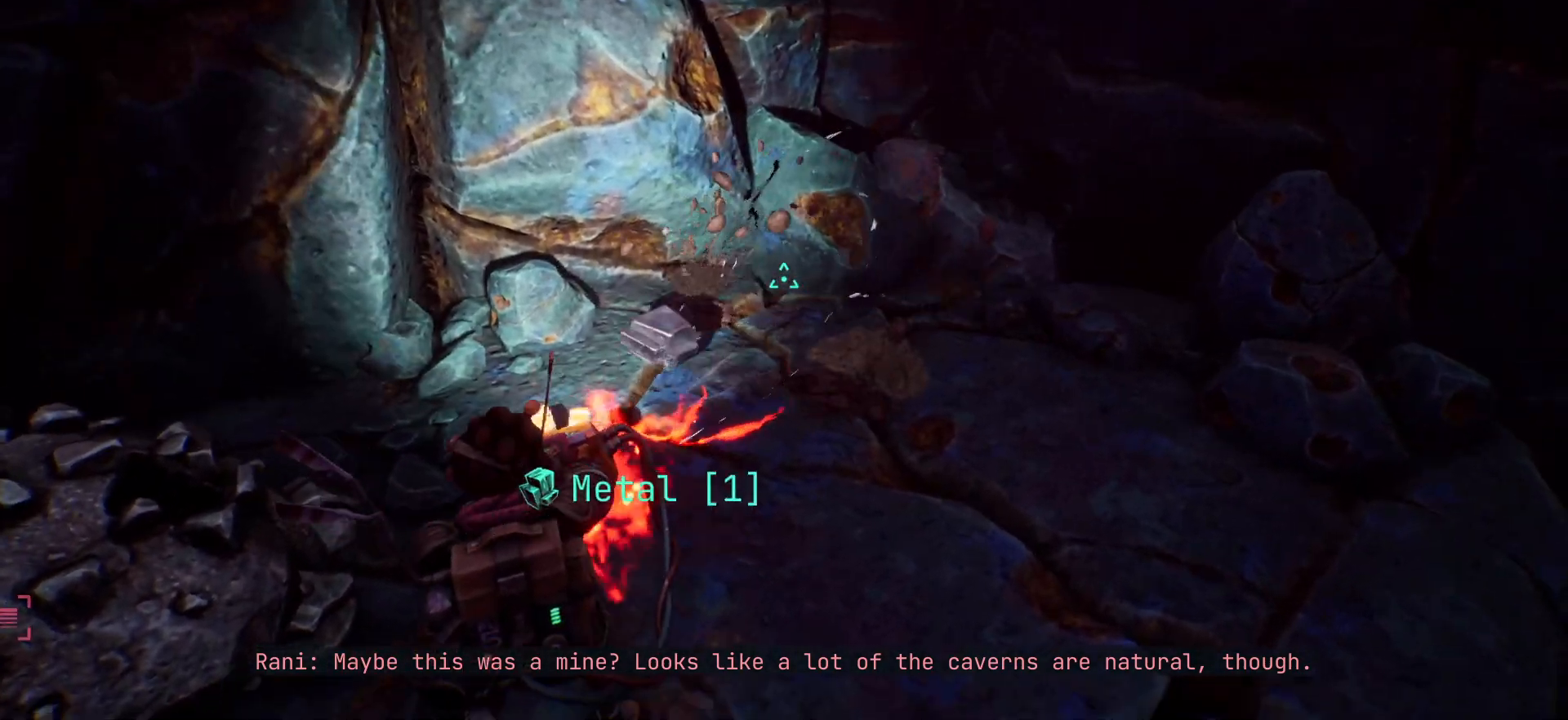
{"keys": [], "events": []}
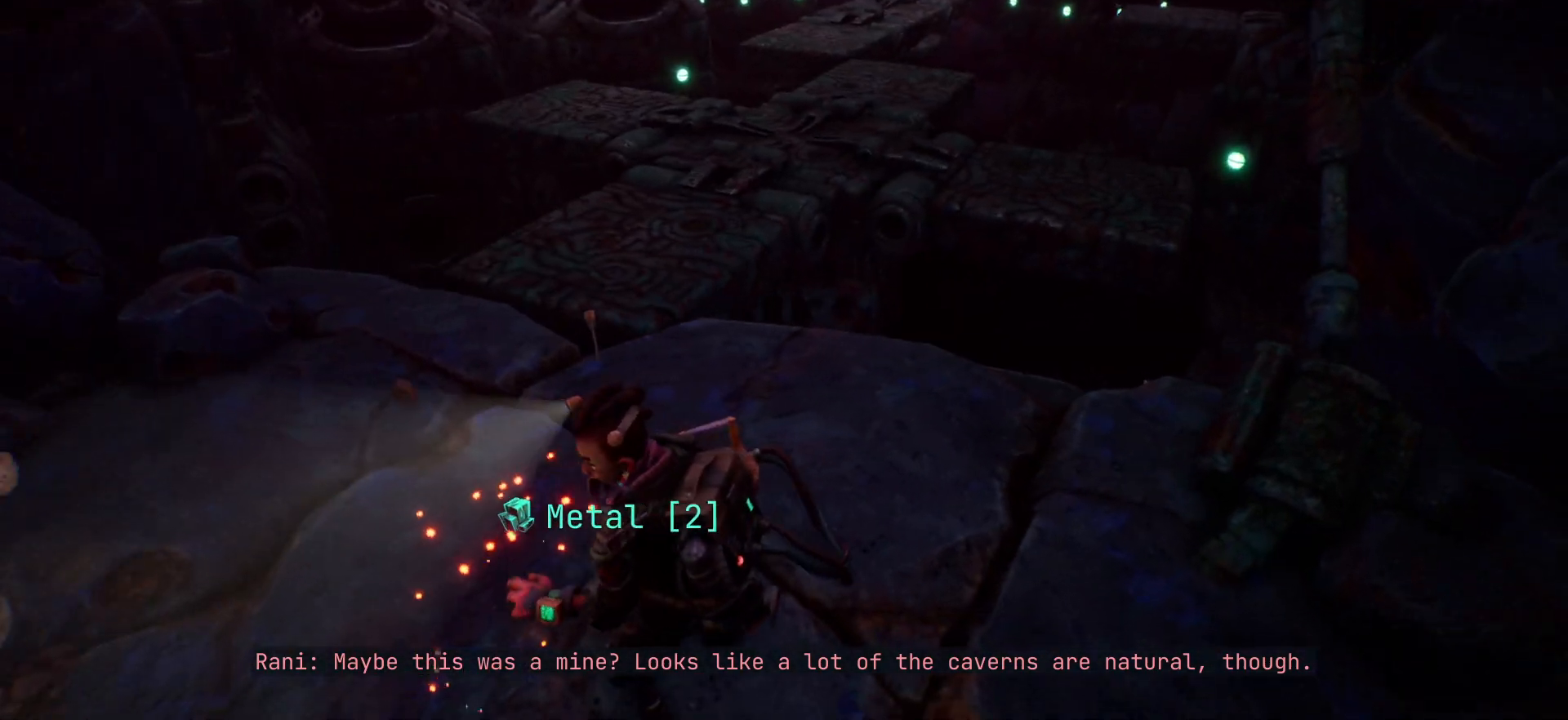
{"keys": ["w"], "events": [[200, "w", "down"]]}
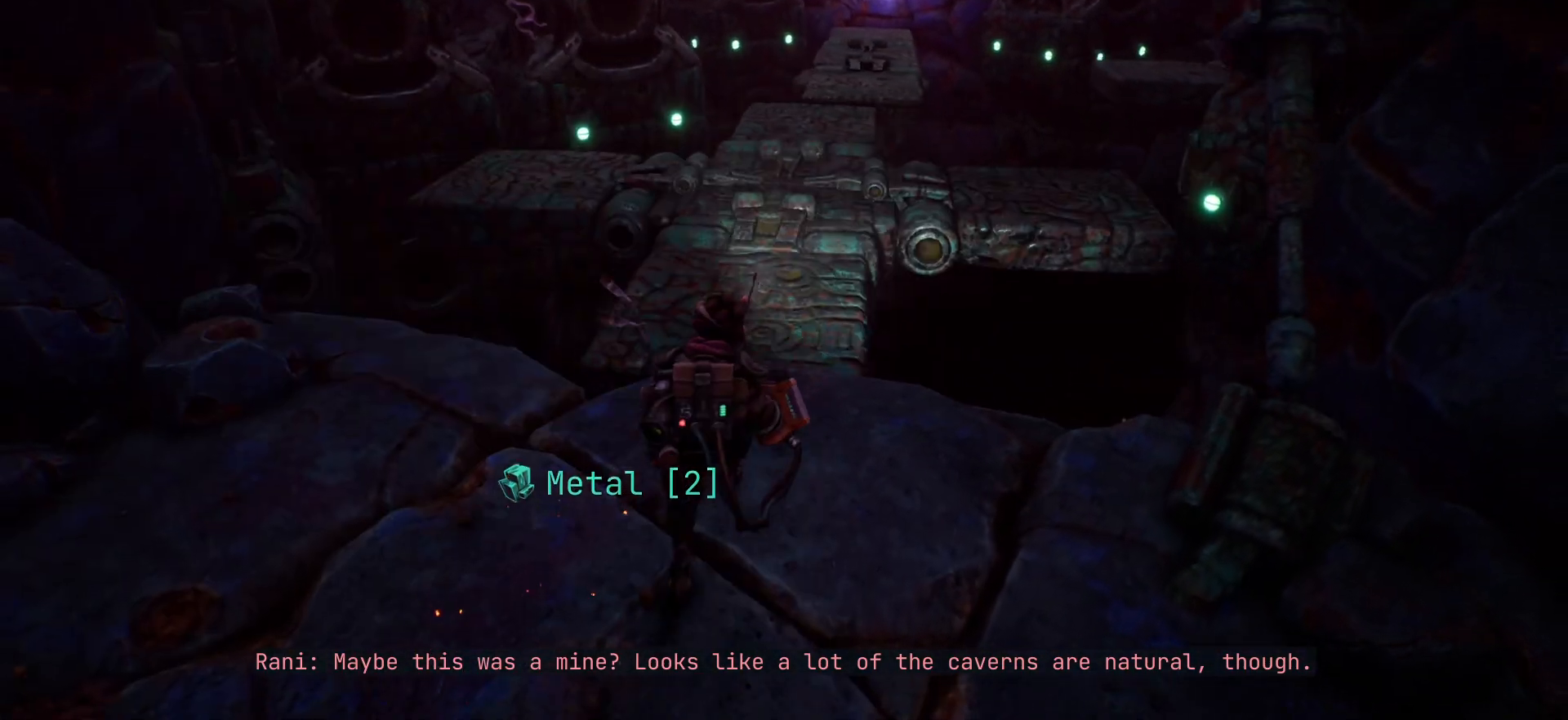
{"keys": [], "events": [[33, "w", "up"]]}
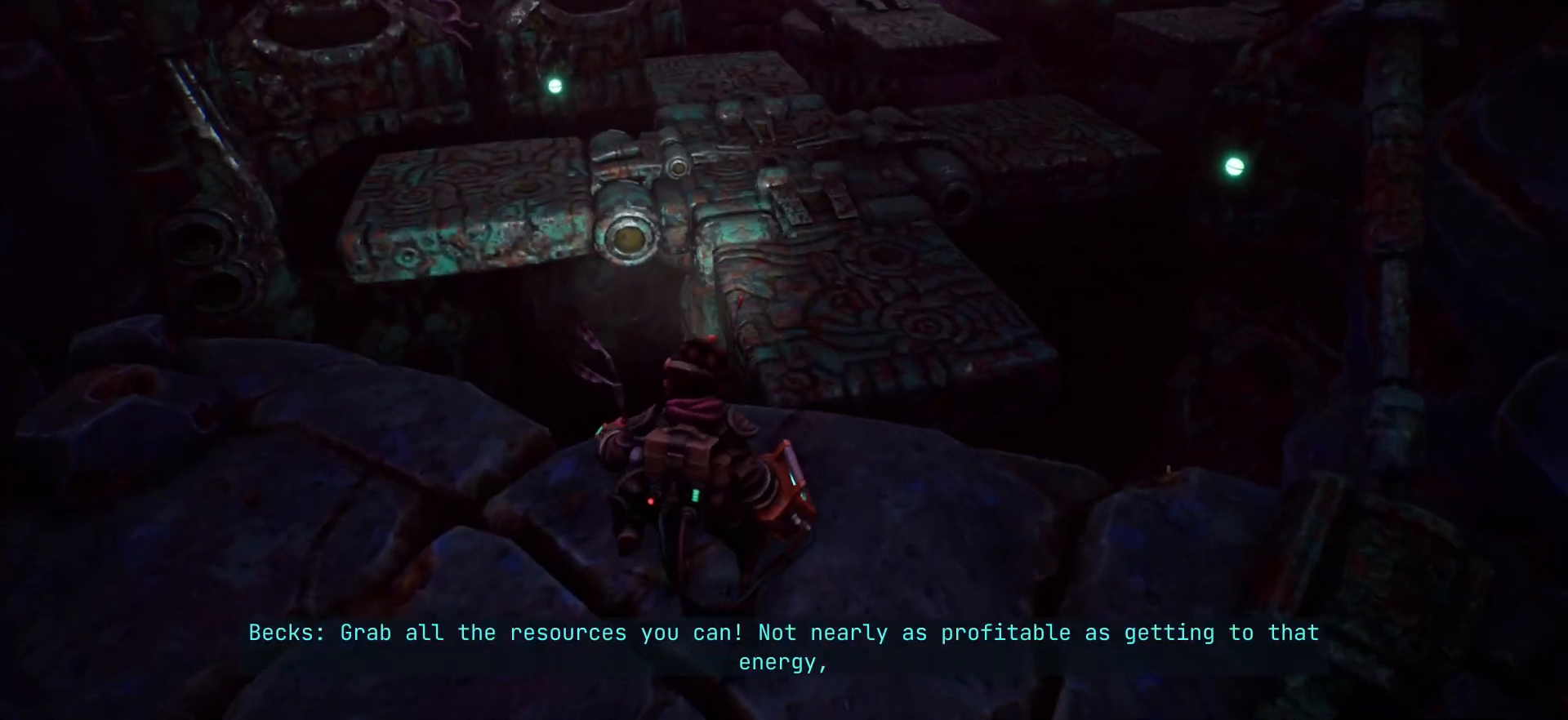
{"keys": [], "events": []}
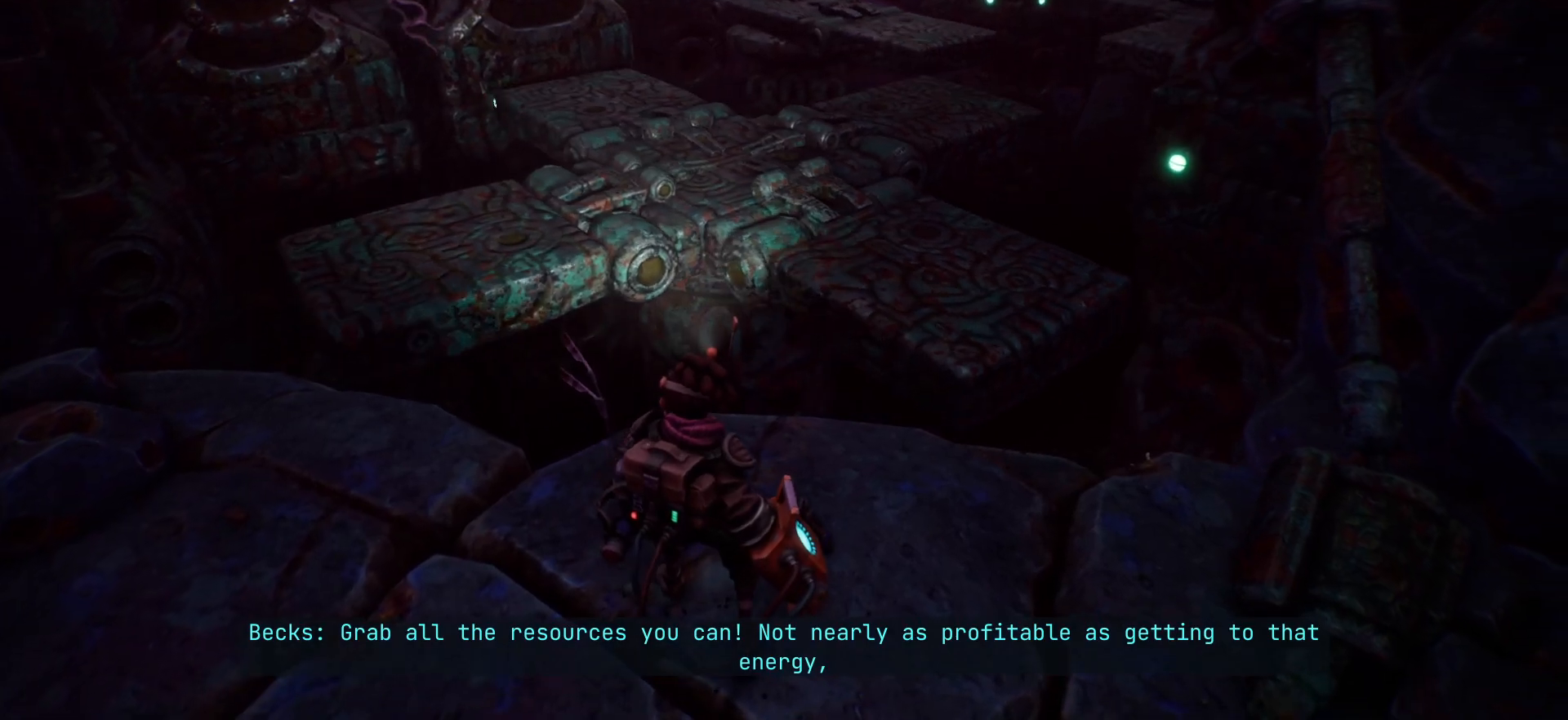
{"keys": [], "events": []}
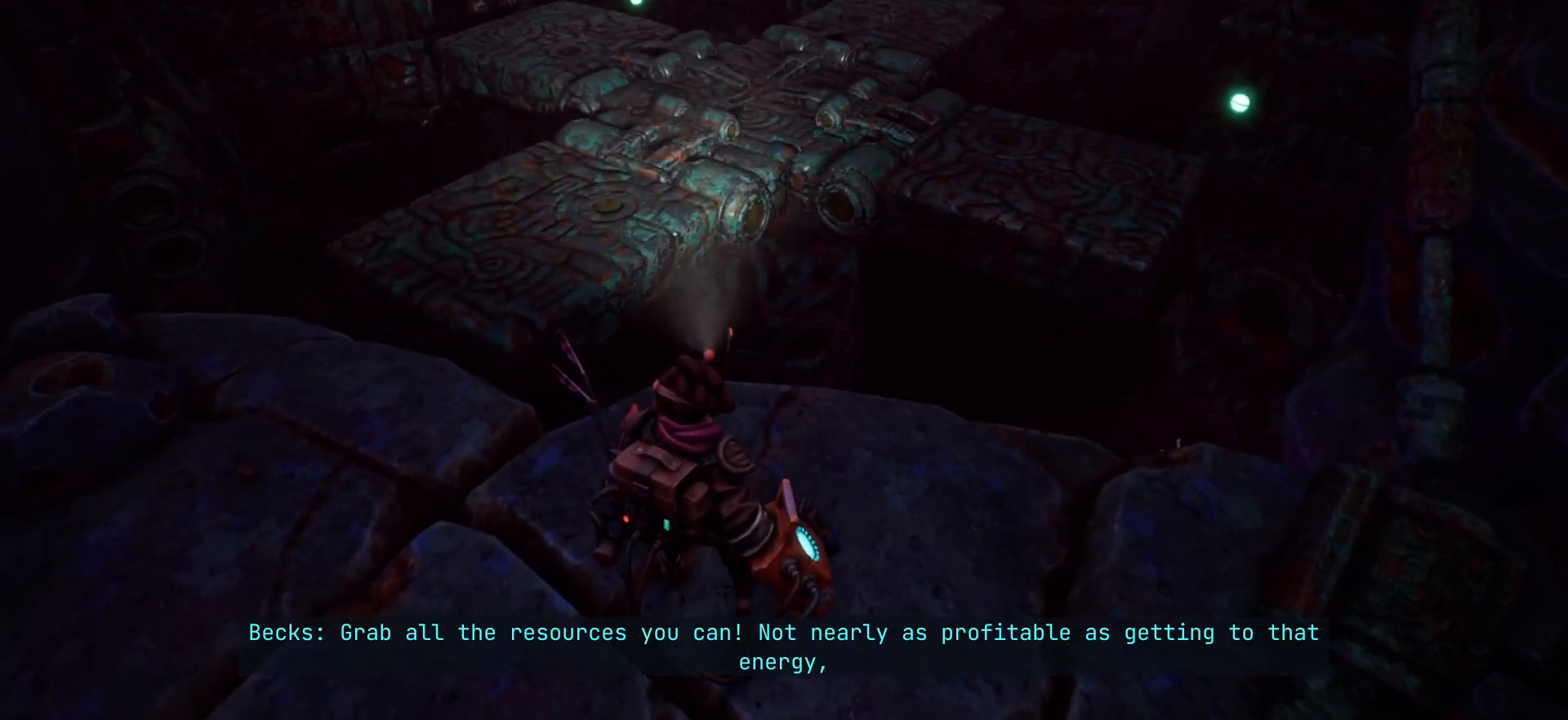
{"keys": ["w"], "events": [[17, "w", "down"], [283, "space", "down"], [433, "space", "up"]]}
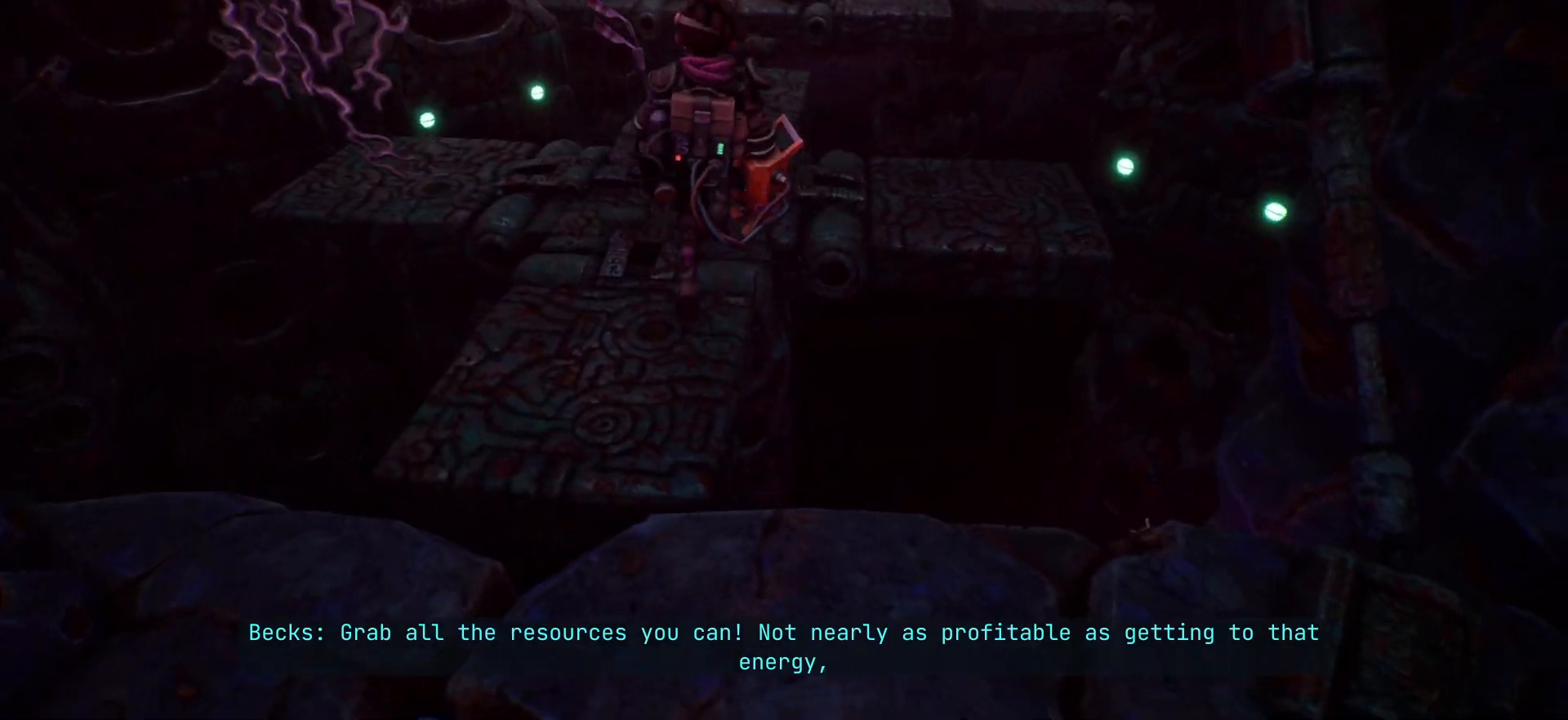
{"keys": ["w"], "events": []}
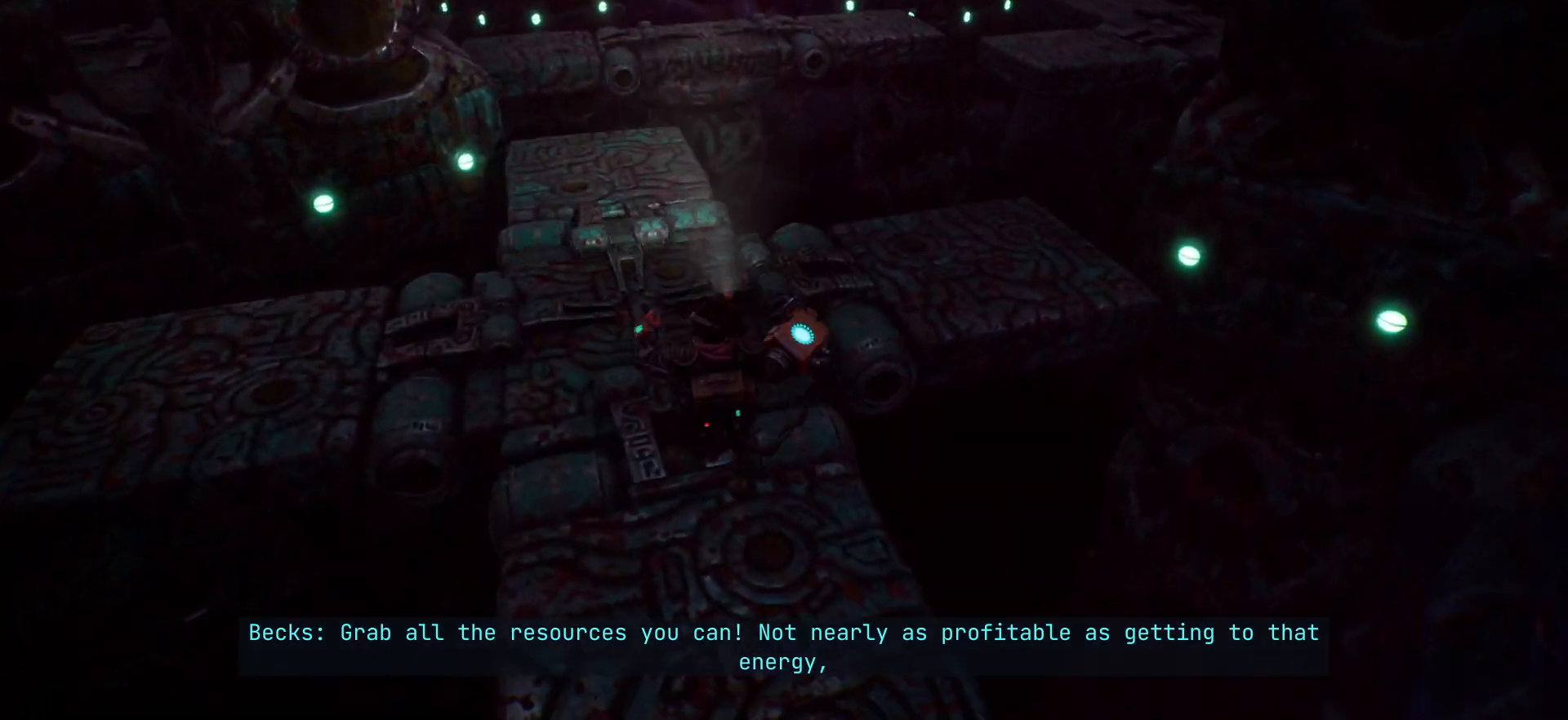
{"keys": ["w"], "events": []}
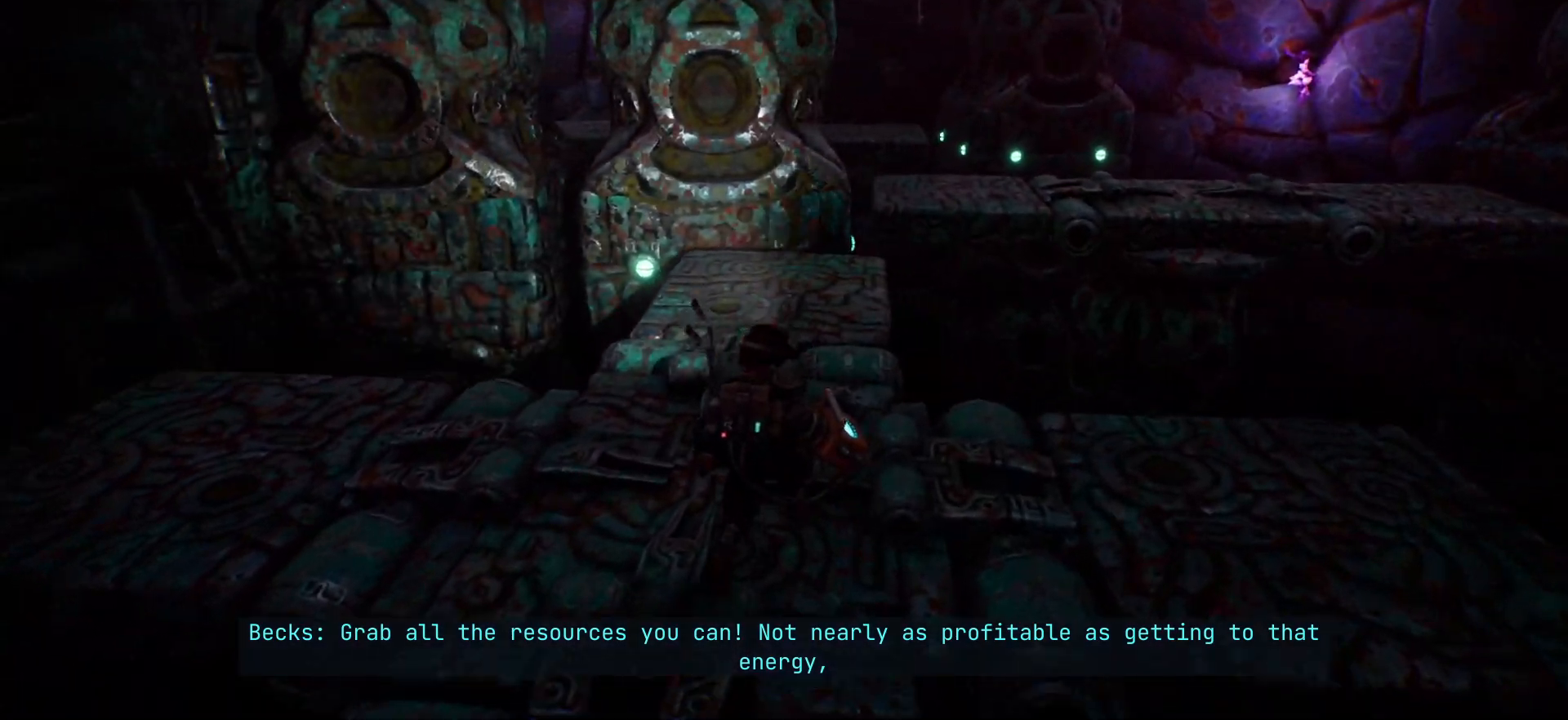
{"keys": ["w"], "events": [[50, "w", "up"], [450, "w", "down"]]}
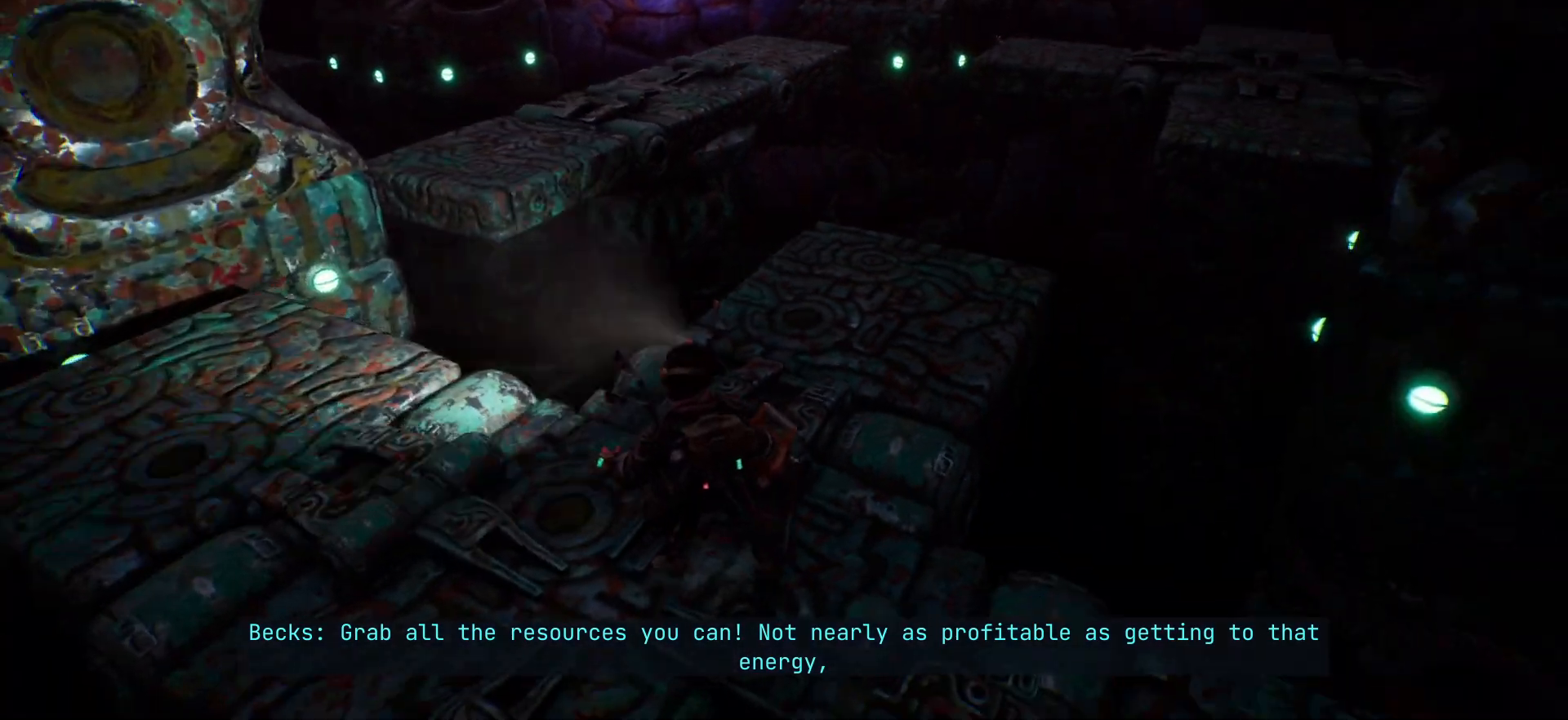
{"keys": ["w"], "events": []}